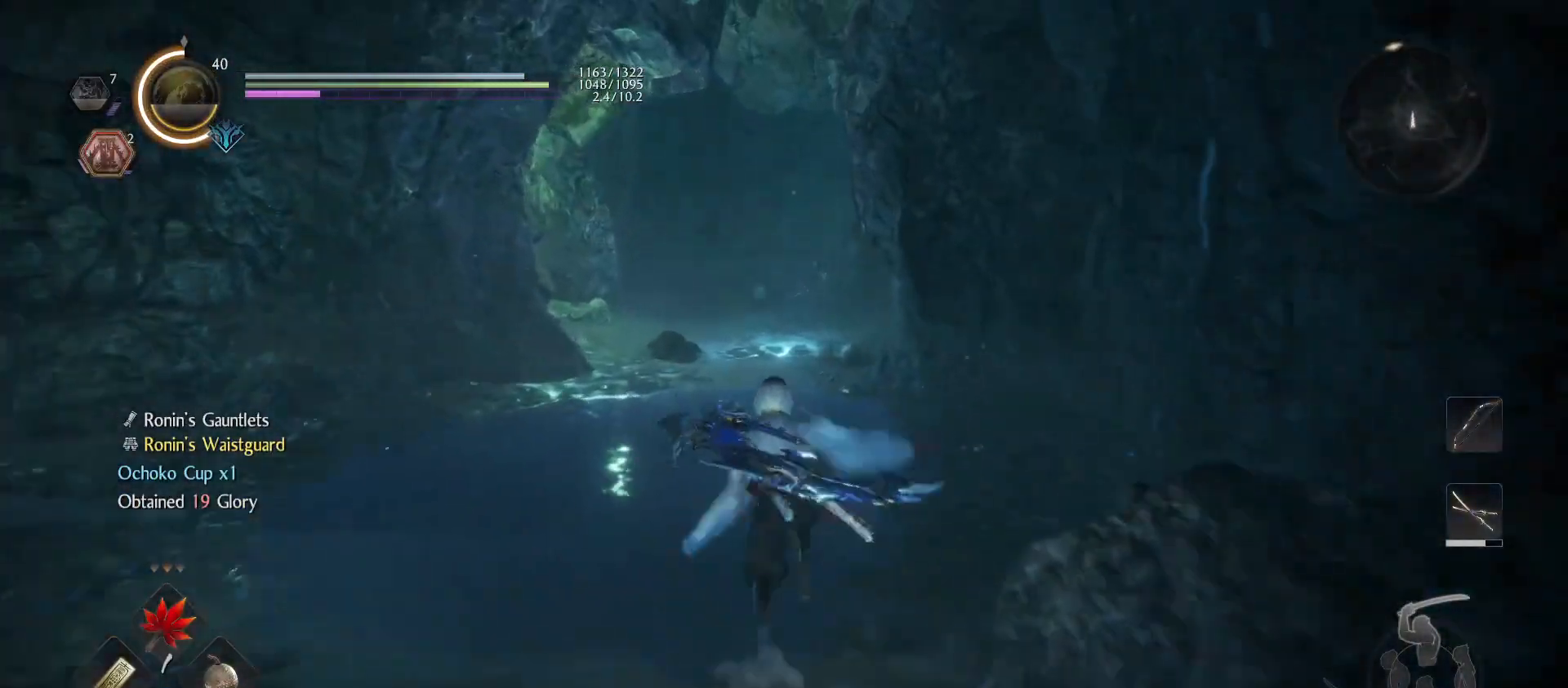
Gameplay with a controller (PlayStation layout); each line is a JSON object with the inputs held at the frame after it (dt_ms = milliseconds from this image to that frame). "events" lists button and stick changes between this image and that frame as [ms after this image, input, new state], when the widget could be followed in between.
{"dt_ms": 500, "buttons": ["CROSS"], "left_stick": "up", "right_stick": "center", "events": []}
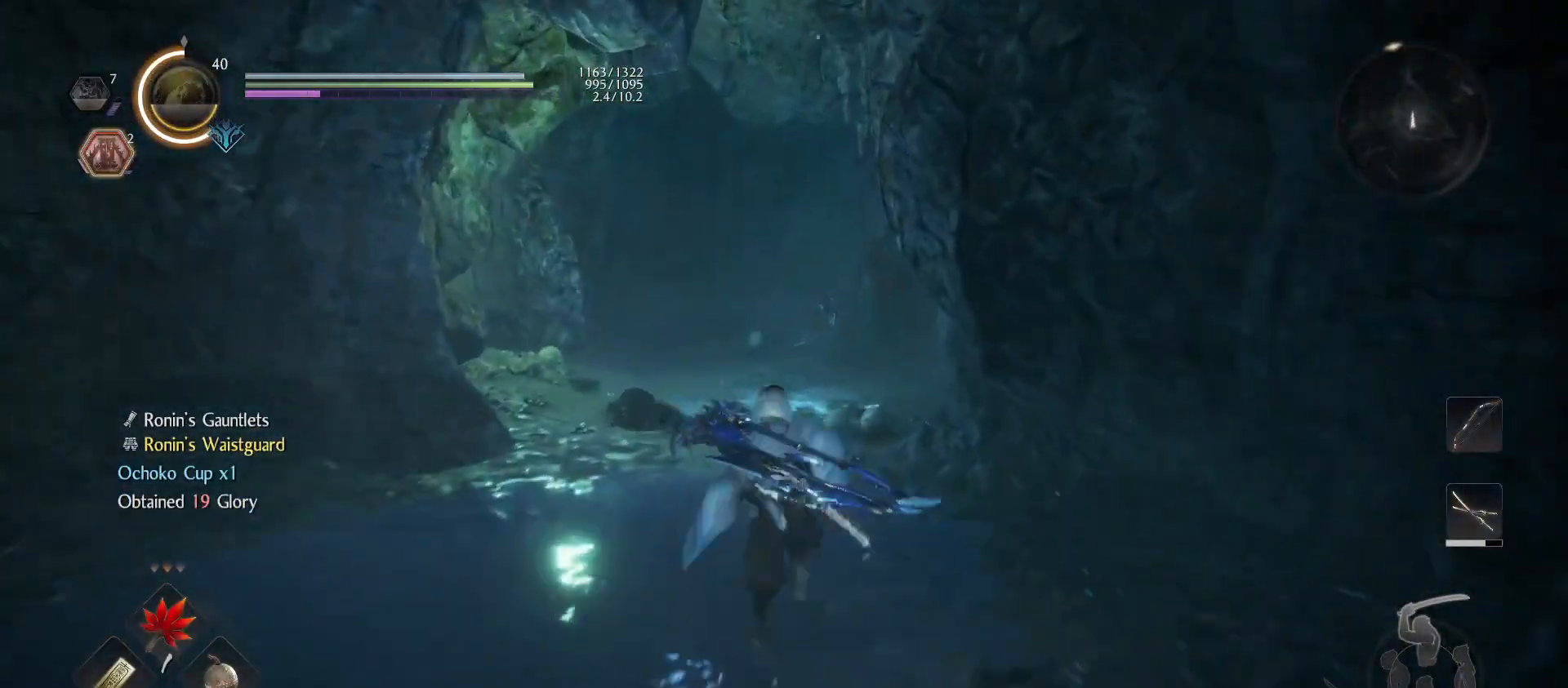
{"dt_ms": 500, "buttons": ["CROSS"], "left_stick": "up", "right_stick": "center", "events": []}
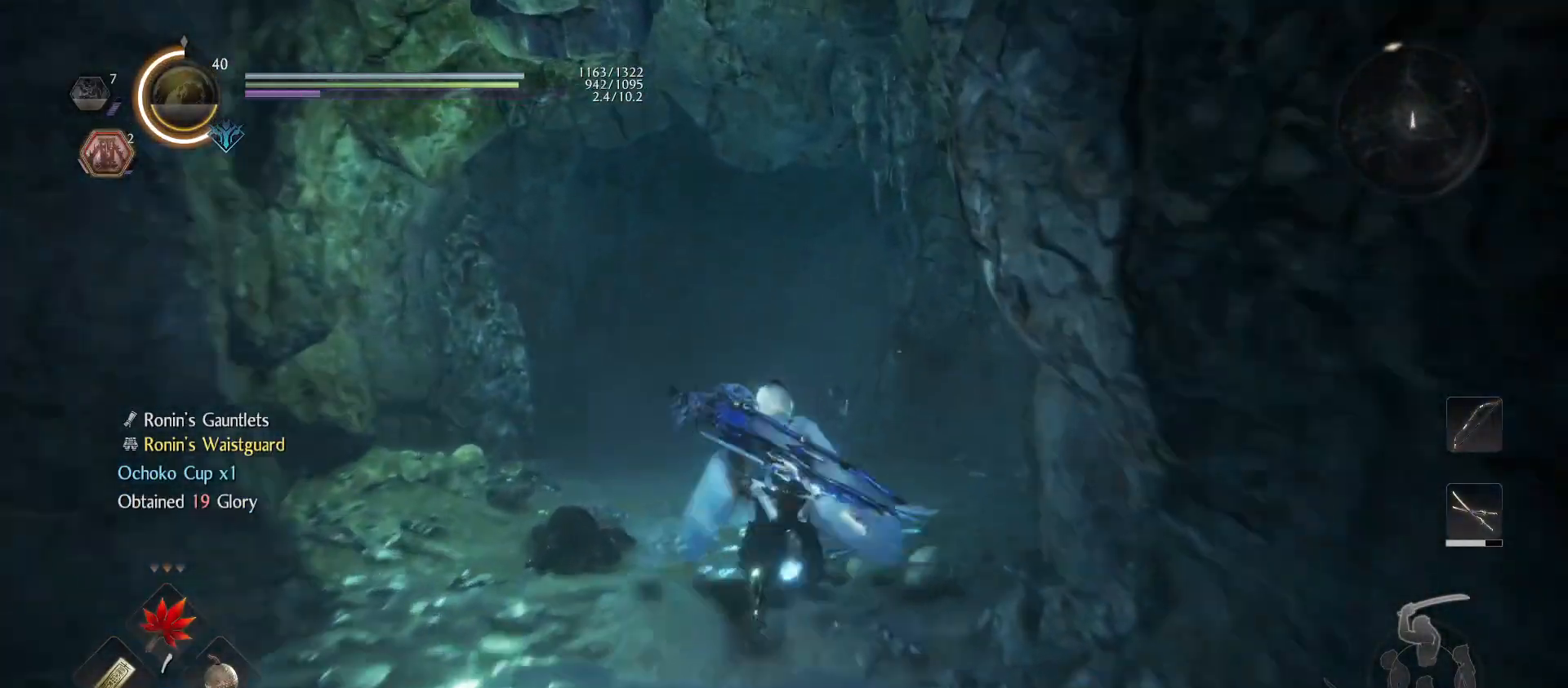
{"dt_ms": 500, "buttons": [], "left_stick": "up-left", "right_stick": "right", "events": [[233, "CROSS", "up"], [433, "right_stick", "down-right"], [500, "left_stick", "up-left"], [500, "right_stick", "right"]]}
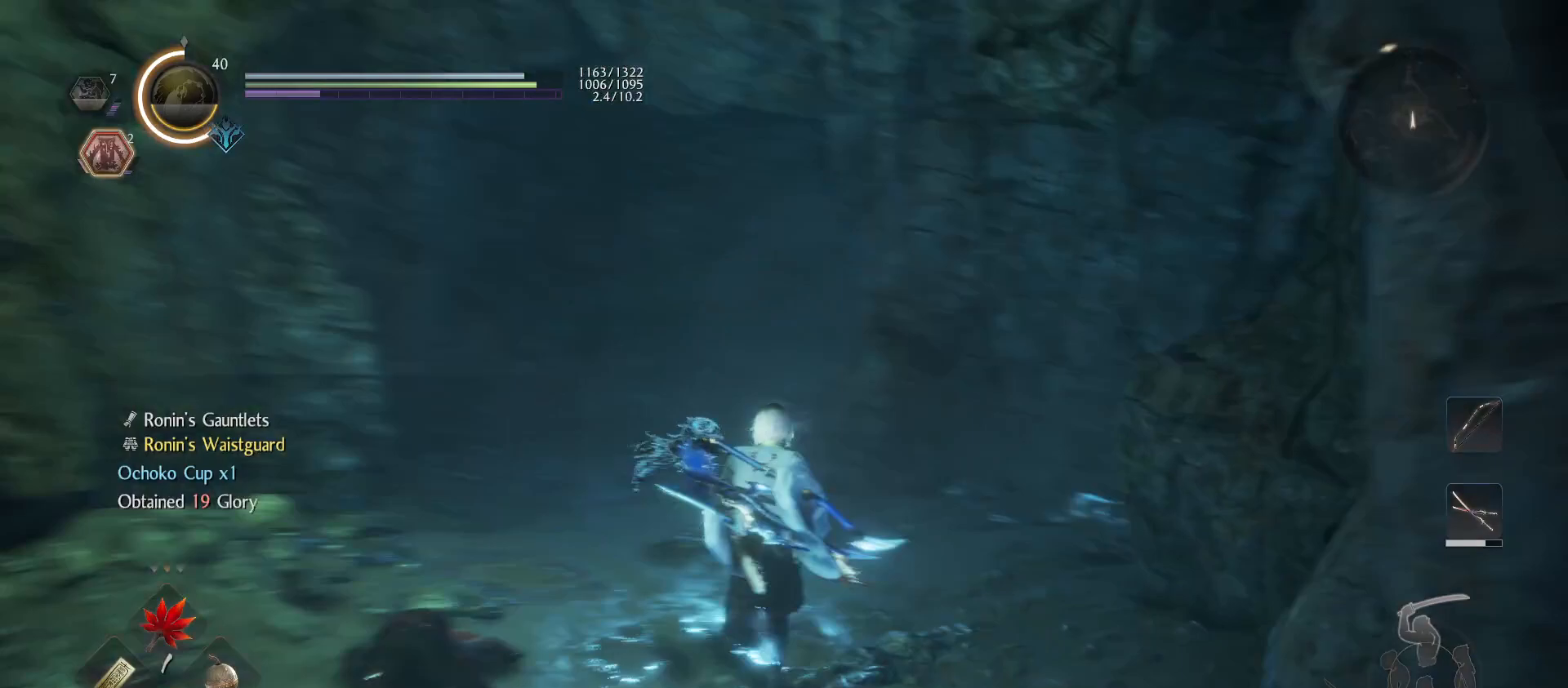
{"dt_ms": 500, "buttons": [], "left_stick": "up-left", "right_stick": "center", "events": [[133, "right_stick", "center"], [300, "right_stick", "right"], [467, "right_stick", "center"]]}
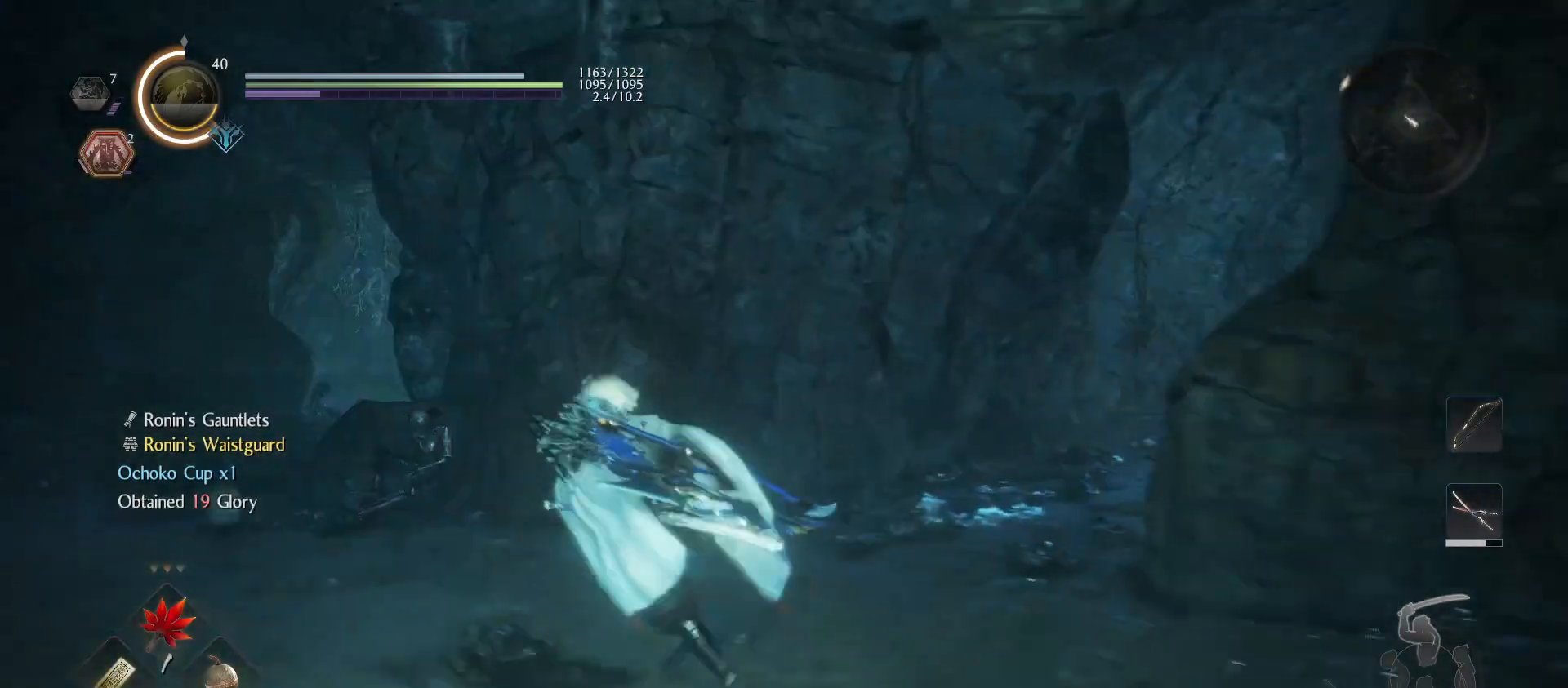
{"dt_ms": 500, "buttons": [], "left_stick": "up-left", "right_stick": "left", "events": [[333, "right_stick", "left"]]}
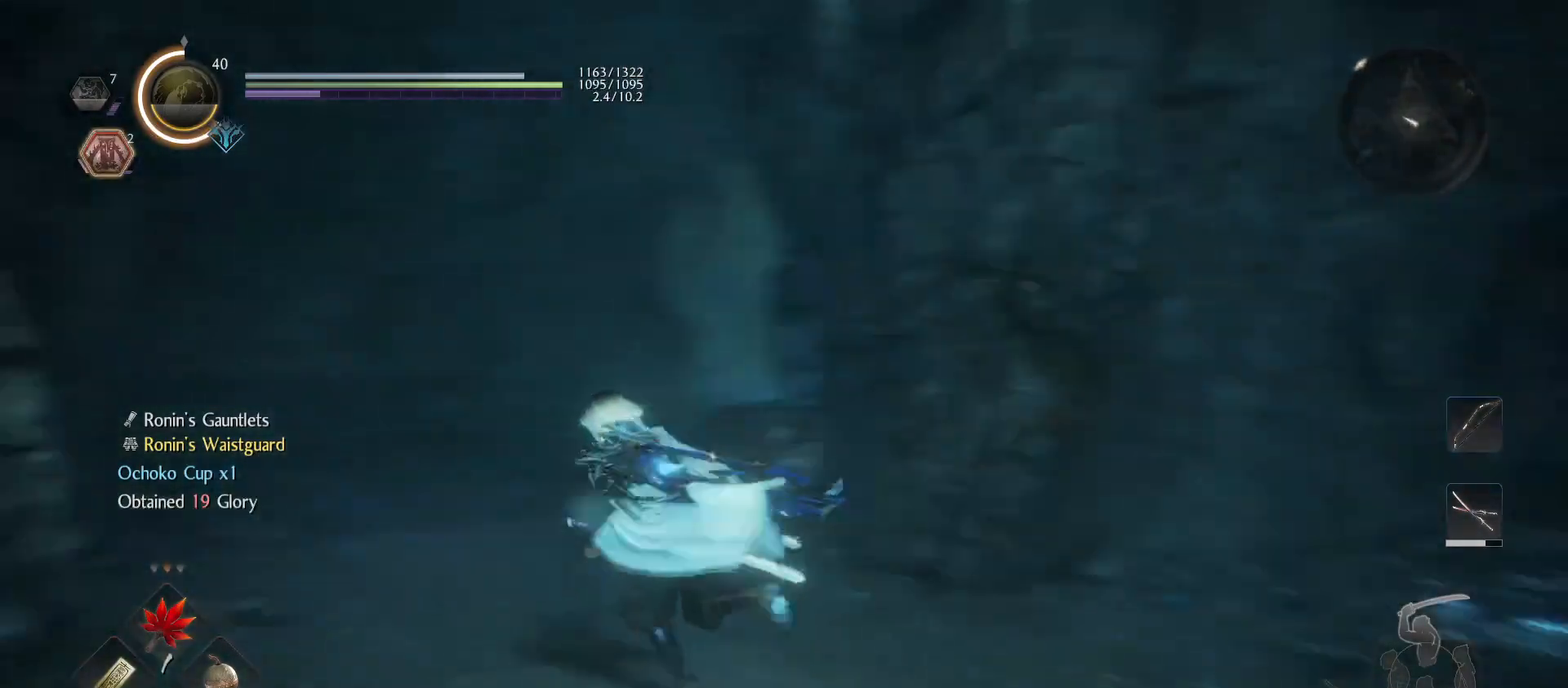
{"dt_ms": 500, "buttons": ["CROSS"], "left_stick": "up", "right_stick": "center", "events": [[33, "right_stick", "center"], [133, "CROSS", "down"], [300, "left_stick", "up"]]}
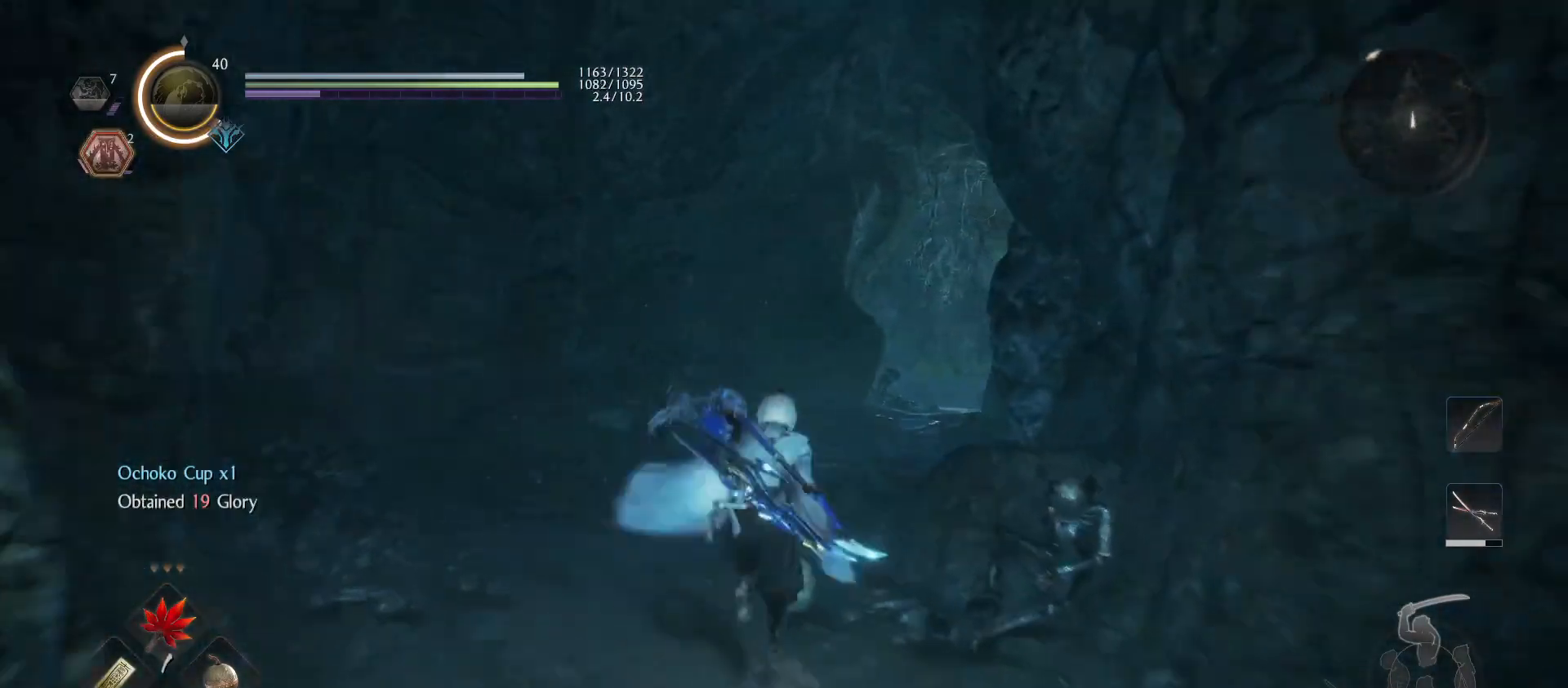
{"dt_ms": 500, "buttons": ["CROSS"], "left_stick": "up", "right_stick": "center", "events": []}
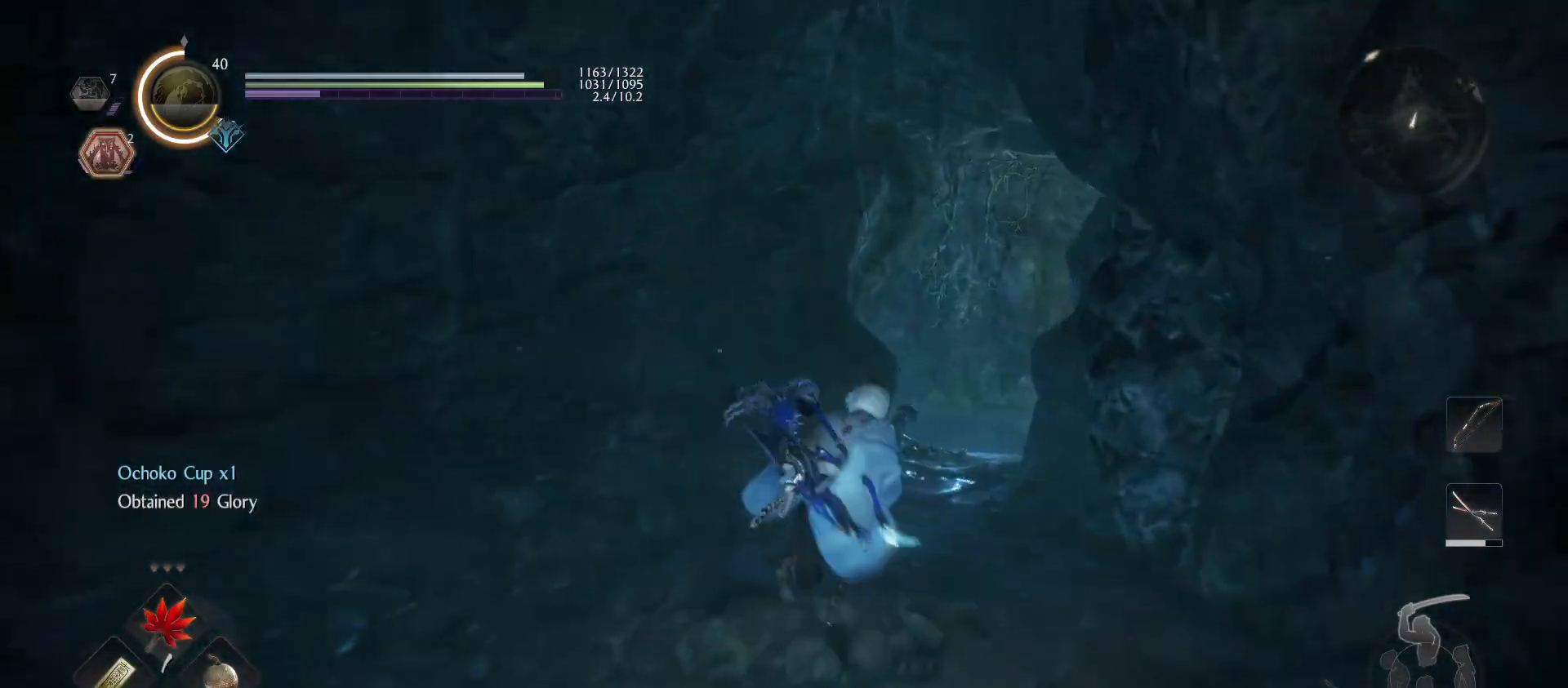
{"dt_ms": 500, "buttons": ["CROSS"], "left_stick": "up", "right_stick": "center", "events": []}
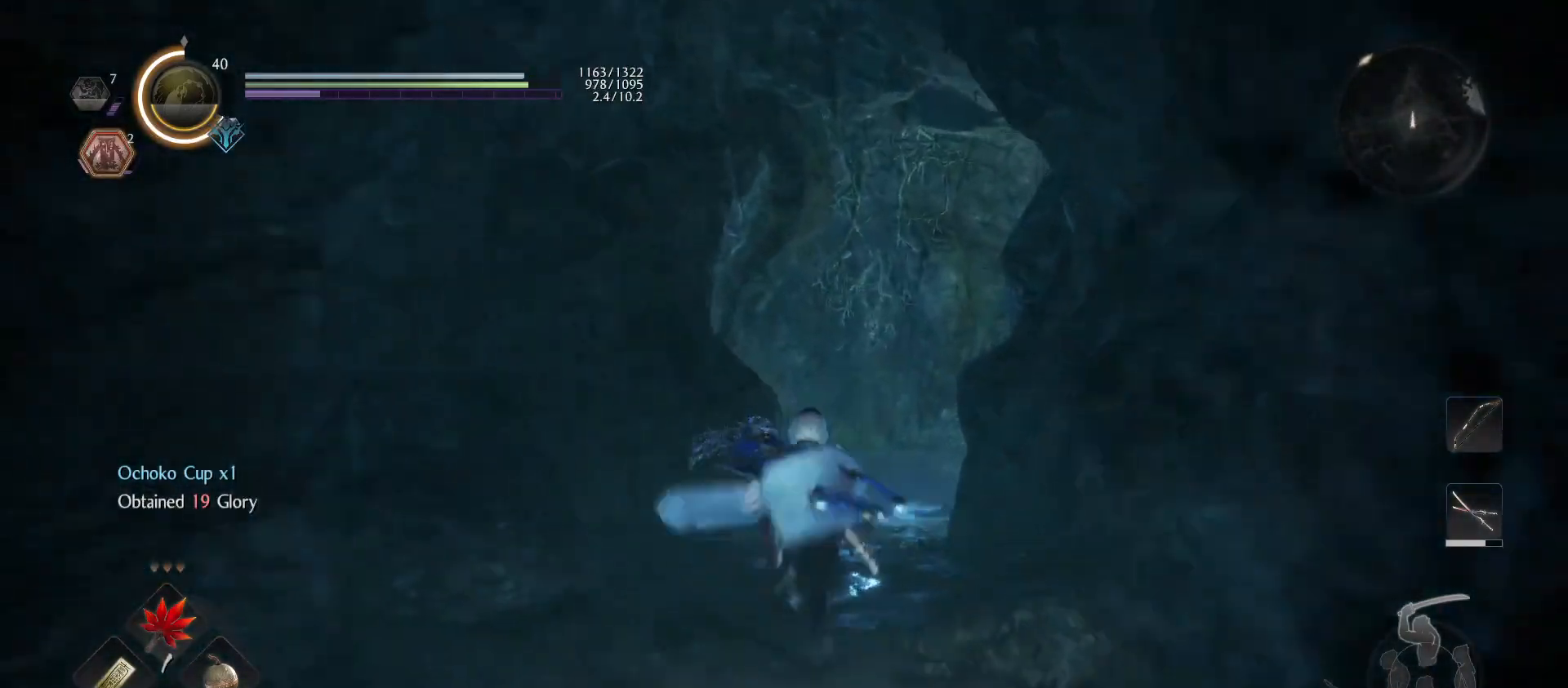
{"dt_ms": 500, "buttons": ["CROSS"], "left_stick": "up", "right_stick": "center", "events": []}
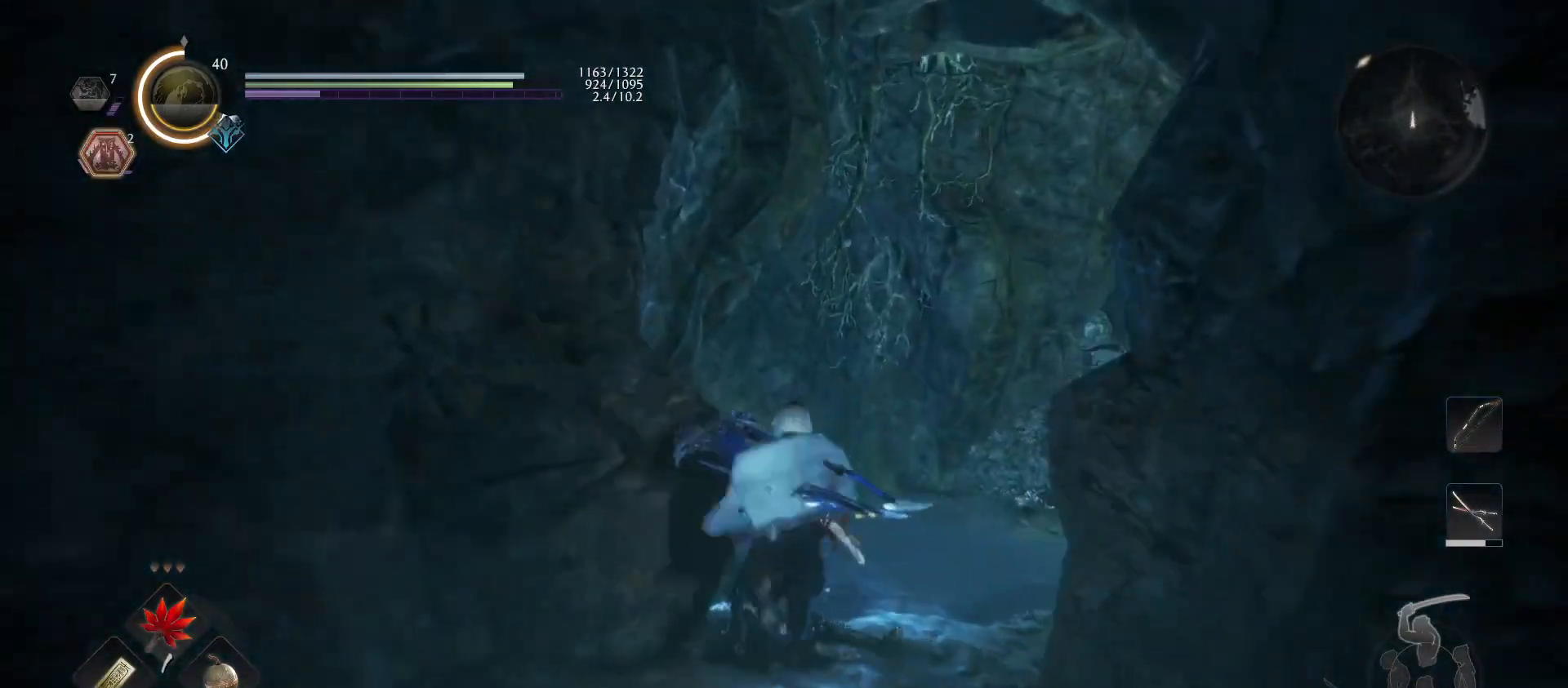
{"dt_ms": 500, "buttons": [], "left_stick": "up", "right_stick": "center", "events": [[100, "CROSS", "up"], [233, "right_stick", "right"], [500, "right_stick", "center"]]}
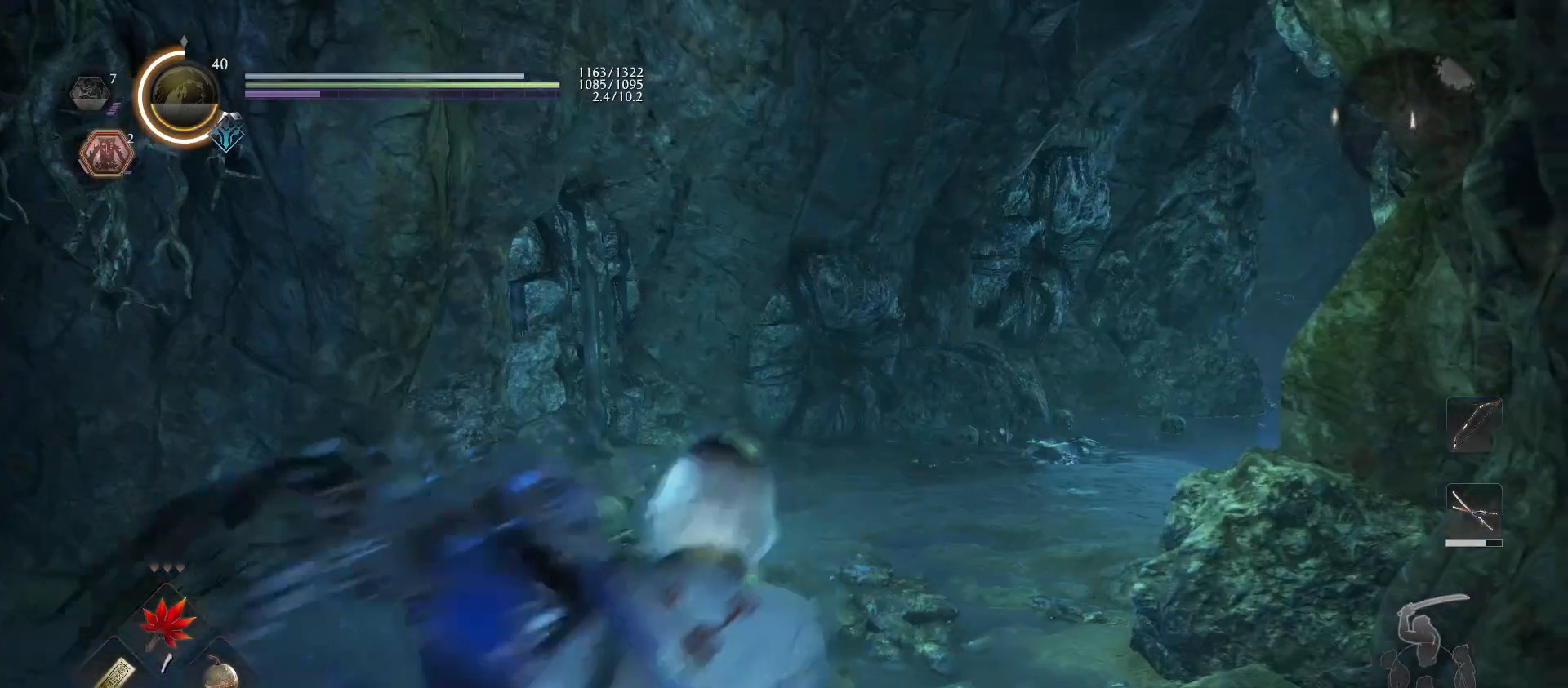
{"dt_ms": 500, "buttons": [], "left_stick": "up", "right_stick": "center", "events": [[200, "right_stick", "up-right"], [333, "right_stick", "center"]]}
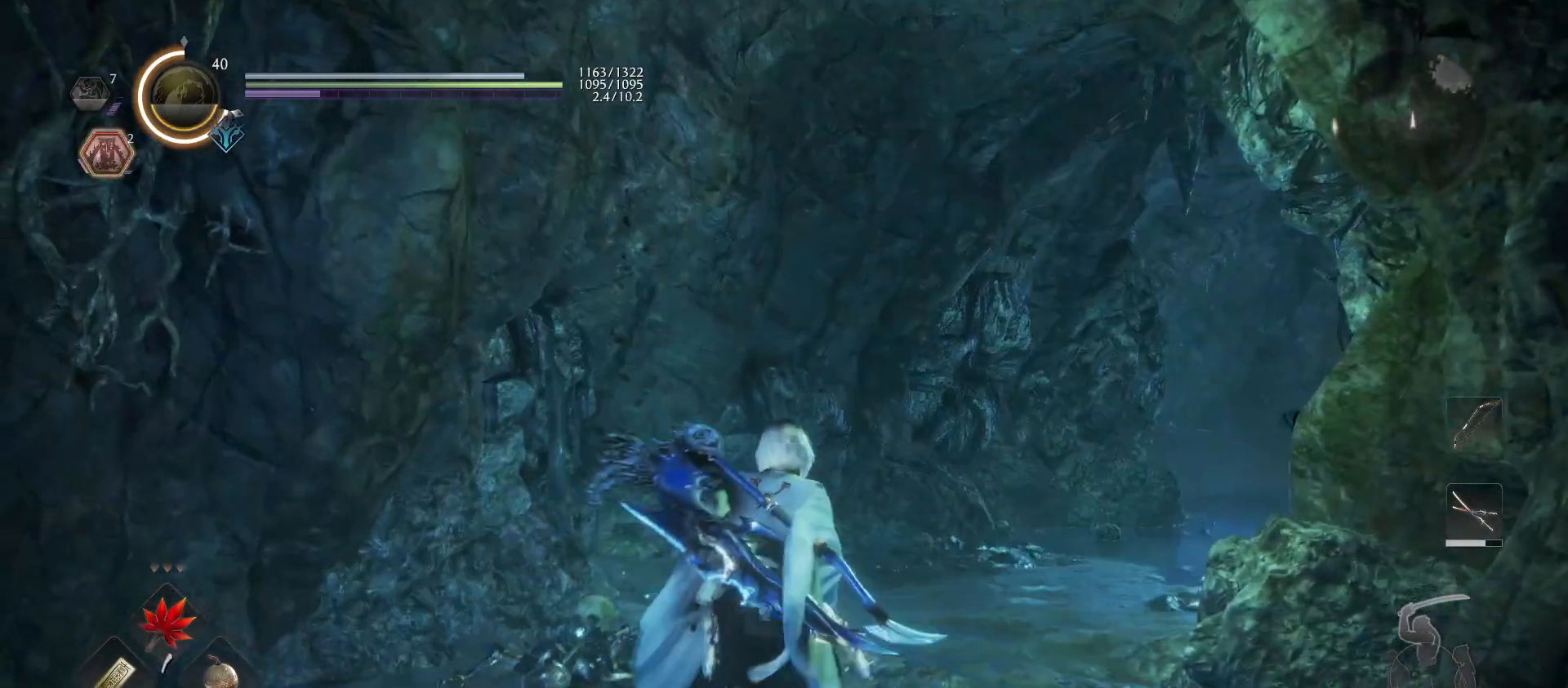
{"dt_ms": 500, "buttons": [], "left_stick": "up", "right_stick": "center", "events": [[33, "right_stick", "right"], [200, "right_stick", "center"]]}
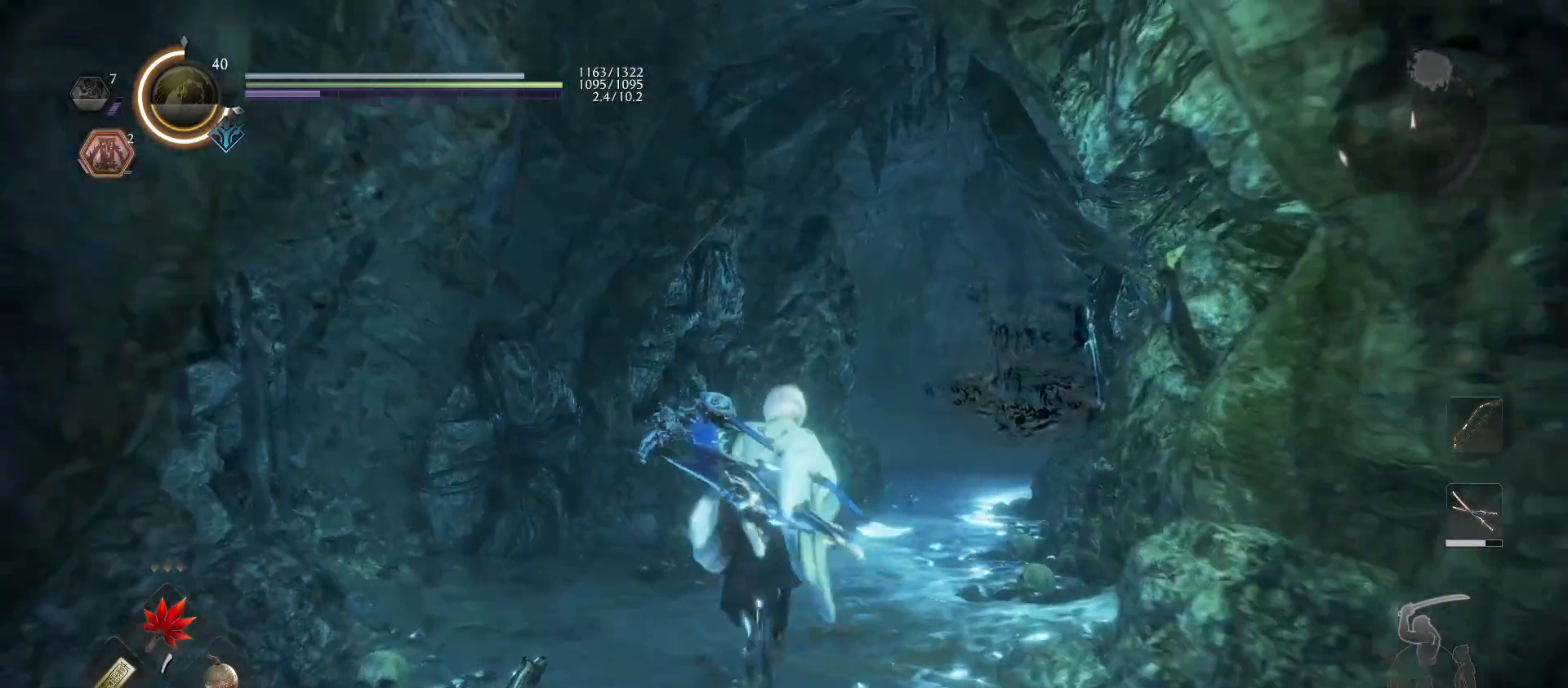
{"dt_ms": 500, "buttons": [], "left_stick": "up", "right_stick": "center", "events": [[233, "right_stick", "up-right"], [400, "right_stick", "center"]]}
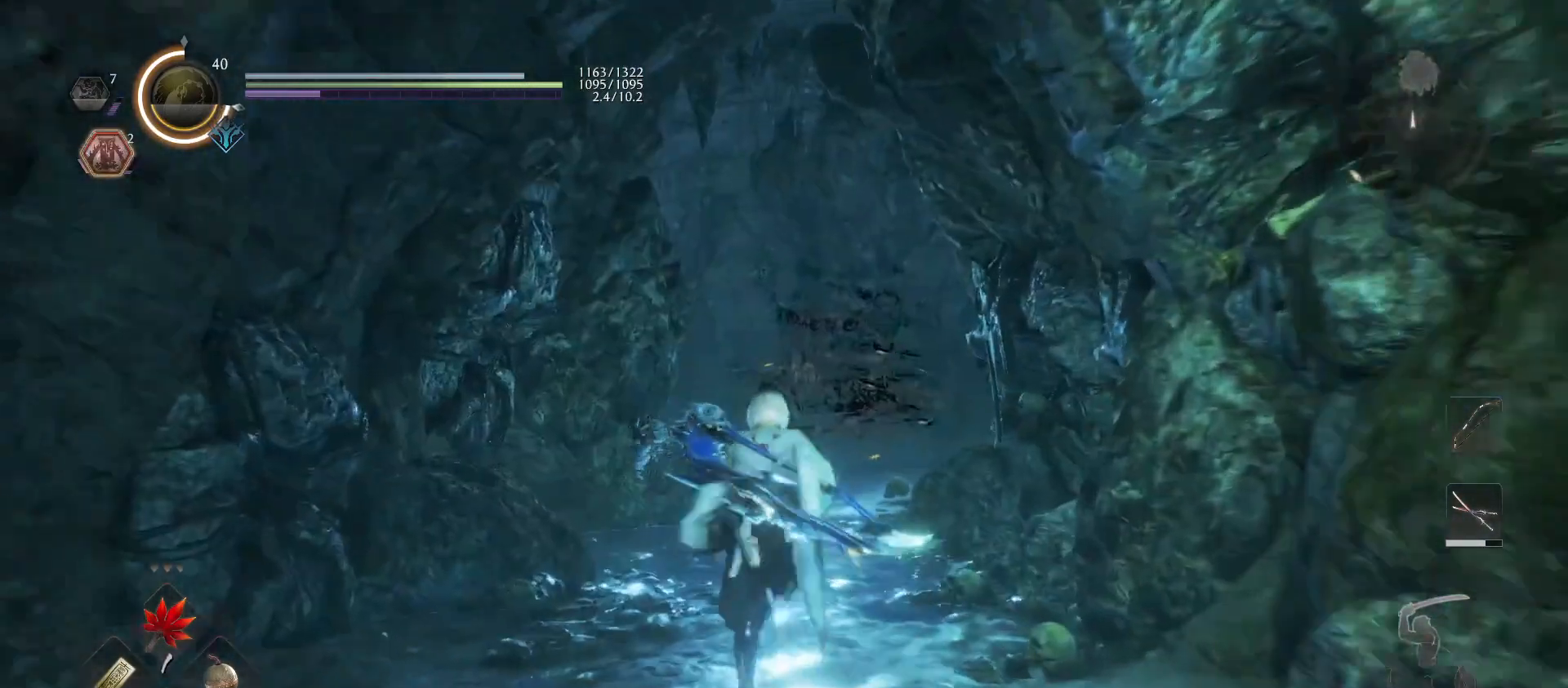
{"dt_ms": 500, "buttons": [], "left_stick": "up", "right_stick": "down", "events": [[367, "right_stick", "down"]]}
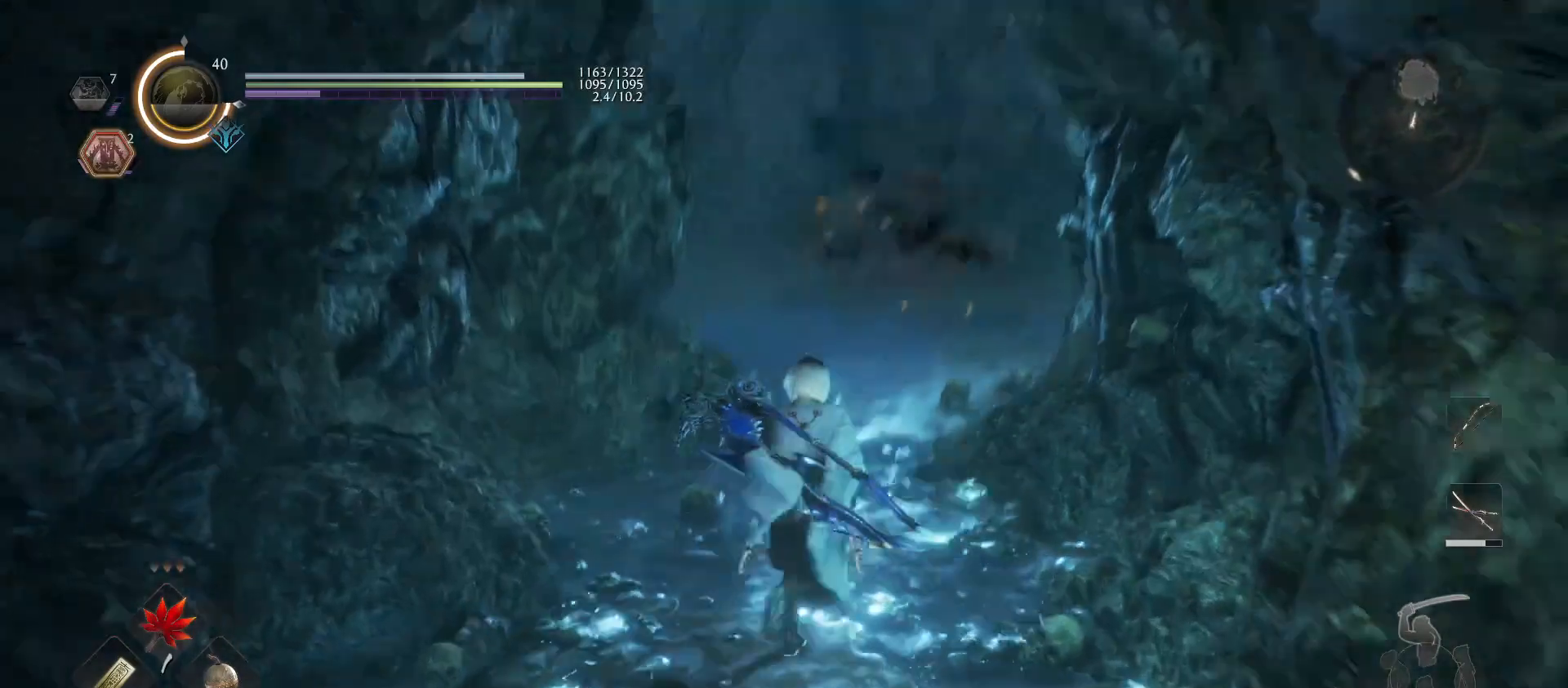
{"dt_ms": 500, "buttons": ["L1"], "left_stick": "up-right", "right_stick": "center", "events": [[67, "right_stick", "center"], [267, "right_stick", "left"], [367, "left_stick", "up-right"], [467, "L1", "down"], [467, "right_stick", "center"]]}
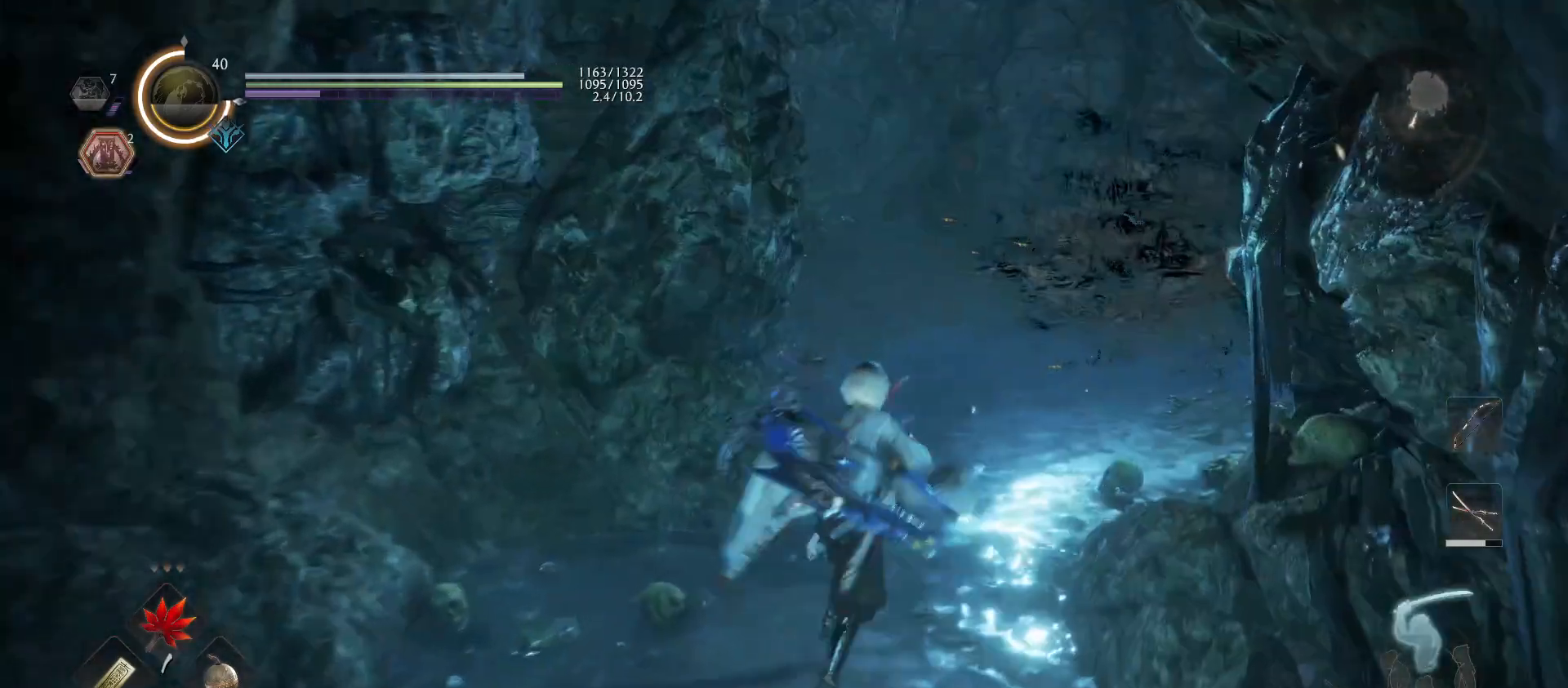
{"dt_ms": 1000, "buttons": ["L1"], "left_stick": "up-left", "right_stick": "right"}
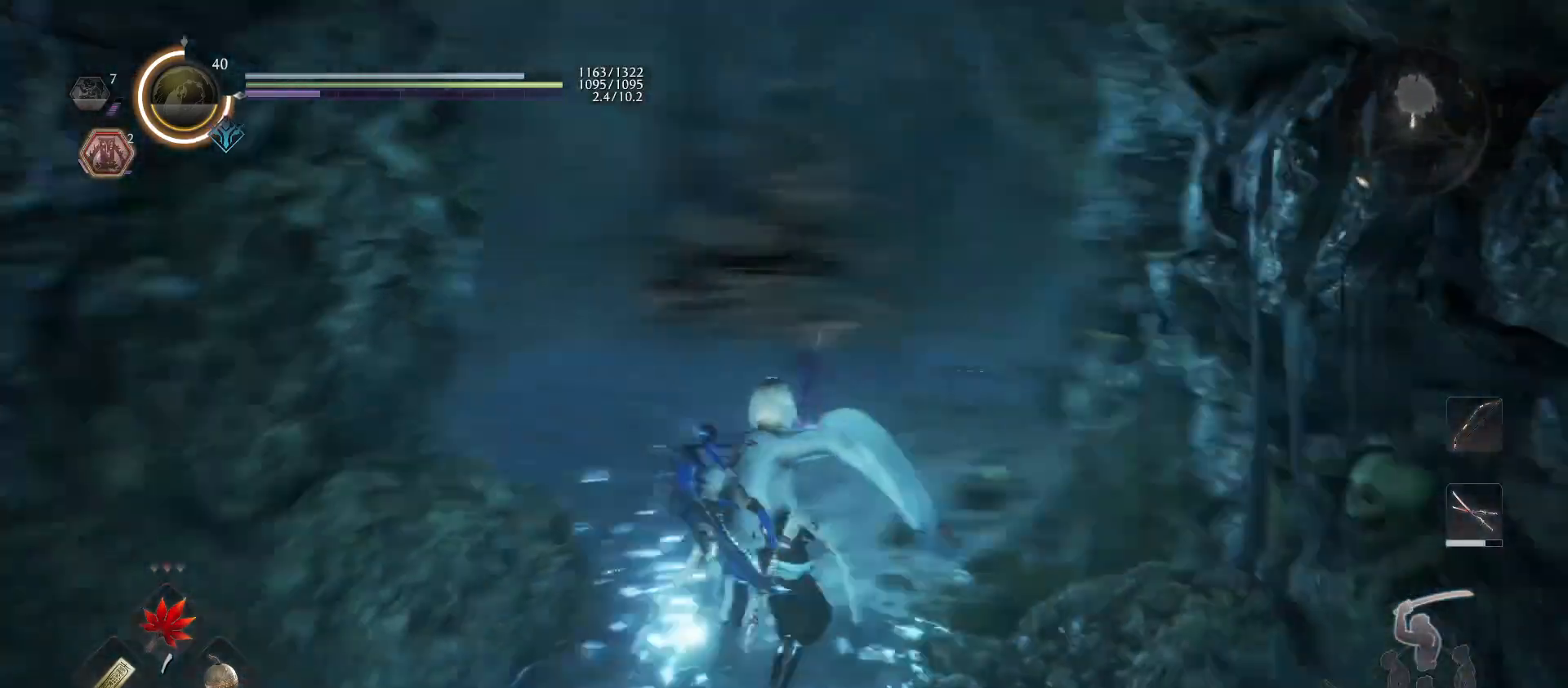
{"dt_ms": 500, "buttons": ["L1"], "left_stick": "up-left", "right_stick": "center", "events": [[167, "right_stick", "center"]]}
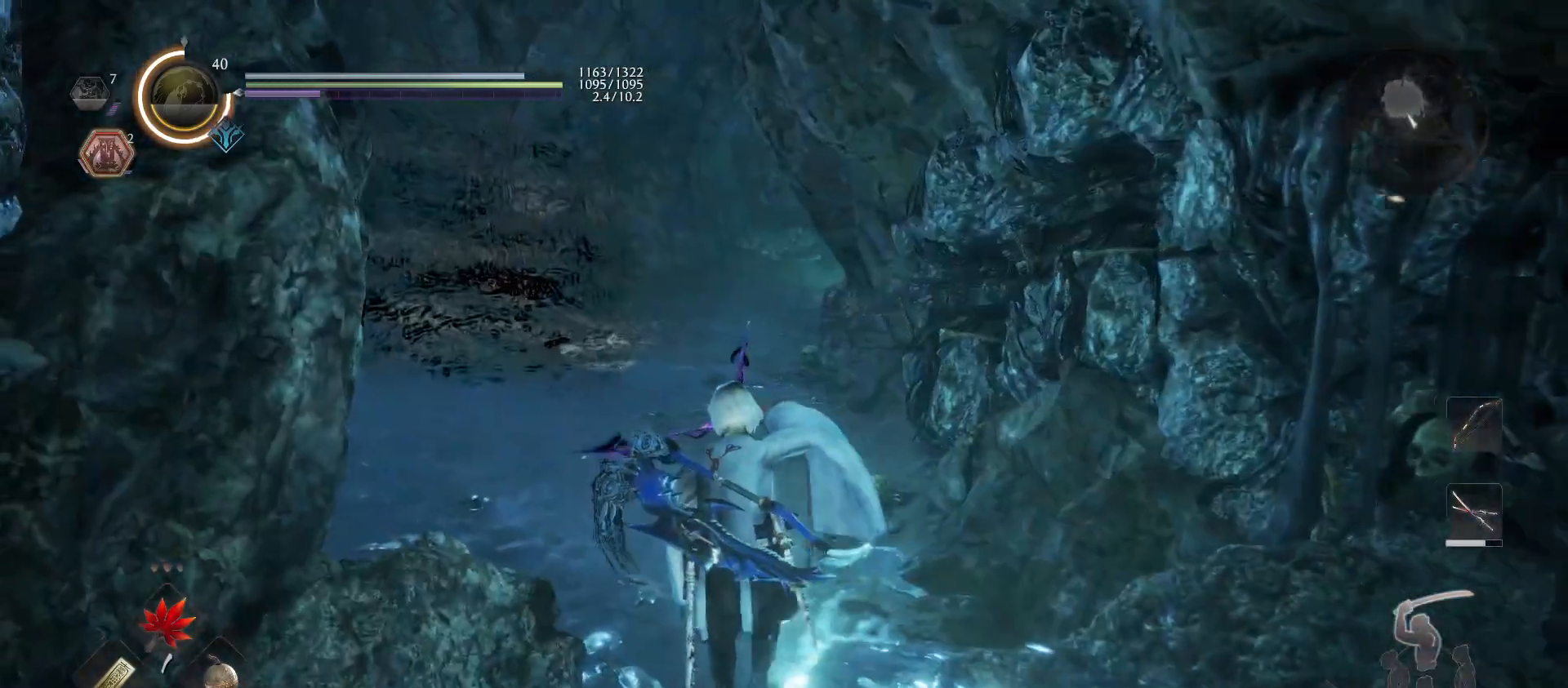
{"dt_ms": 500, "buttons": [], "left_stick": "up-left", "right_stick": "center", "events": [[267, "L1", "up"], [267, "right_stick", "left"], [467, "right_stick", "center"]]}
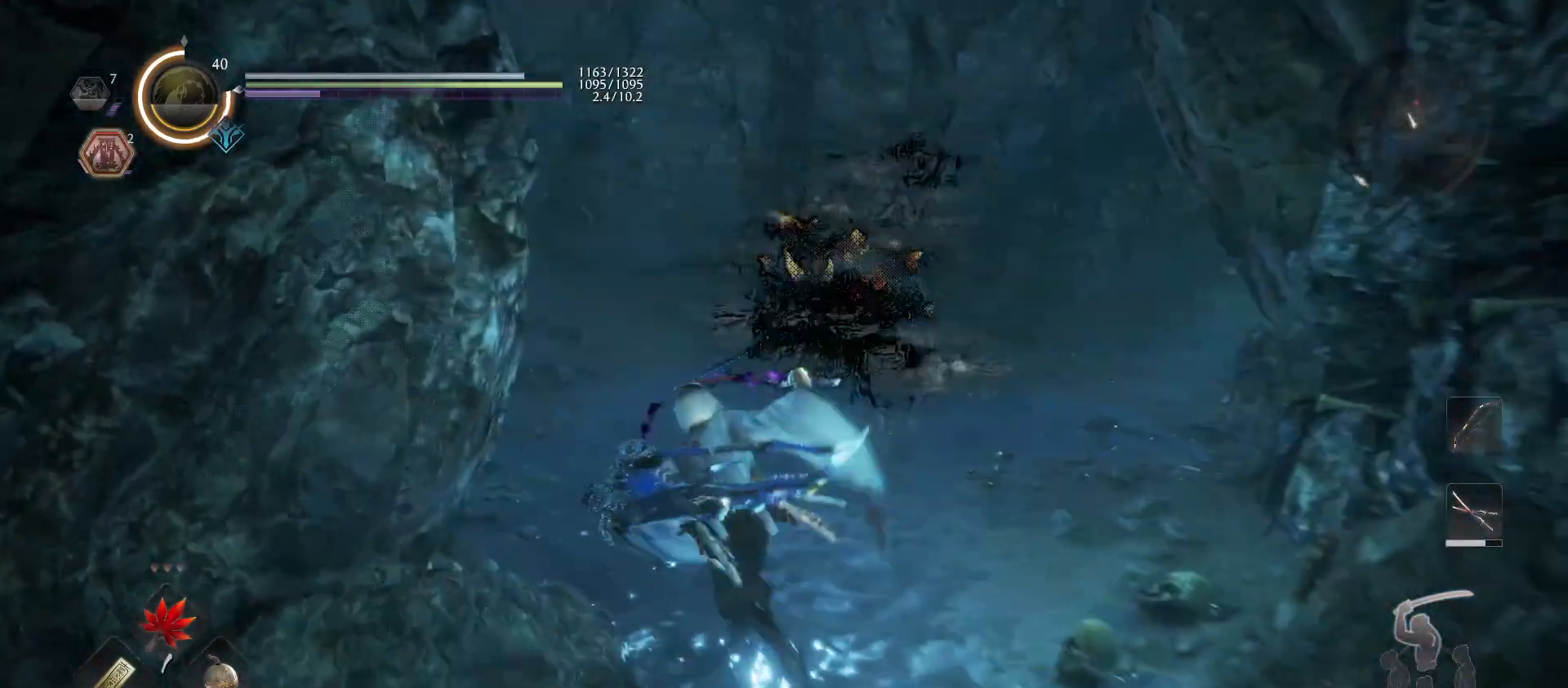
{"dt_ms": 500, "buttons": ["L1", "R3"], "left_stick": "up-right", "right_stick": "down", "events": [[333, "L1", "down"], [333, "left_stick", "center"], [400, "R3", "down"], [400, "left_stick", "right"], [467, "right_stick", "down"], [500, "left_stick", "up-right"]]}
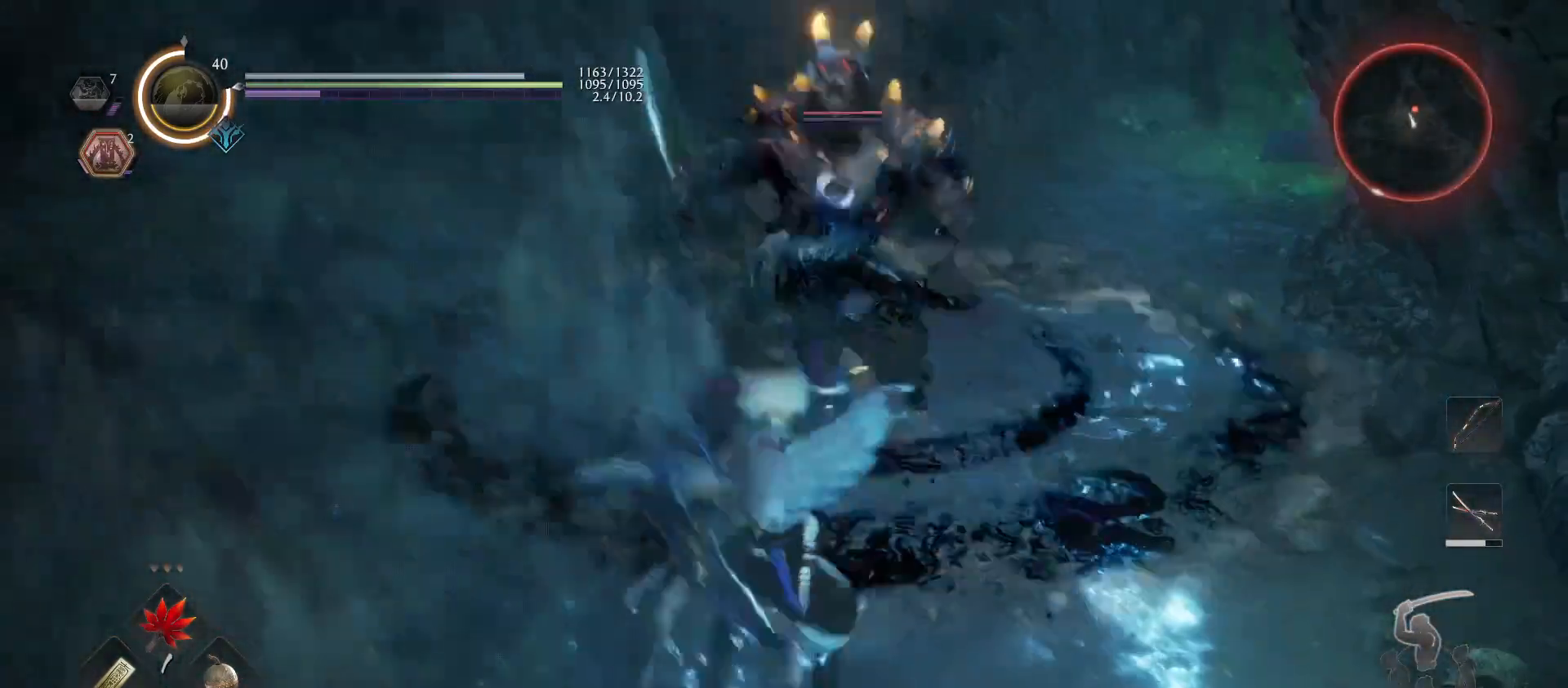
{"dt_ms": 500, "buttons": [], "left_stick": "down-right", "right_stick": "center", "events": [[33, "right_stick", "center"], [100, "L1", "up"], [133, "R1", "down"], [133, "R3", "up"], [200, "TRIANGLE", "down"], [267, "left_stick", "down-right"], [300, "TRIANGLE", "up"], [333, "R1", "up"]]}
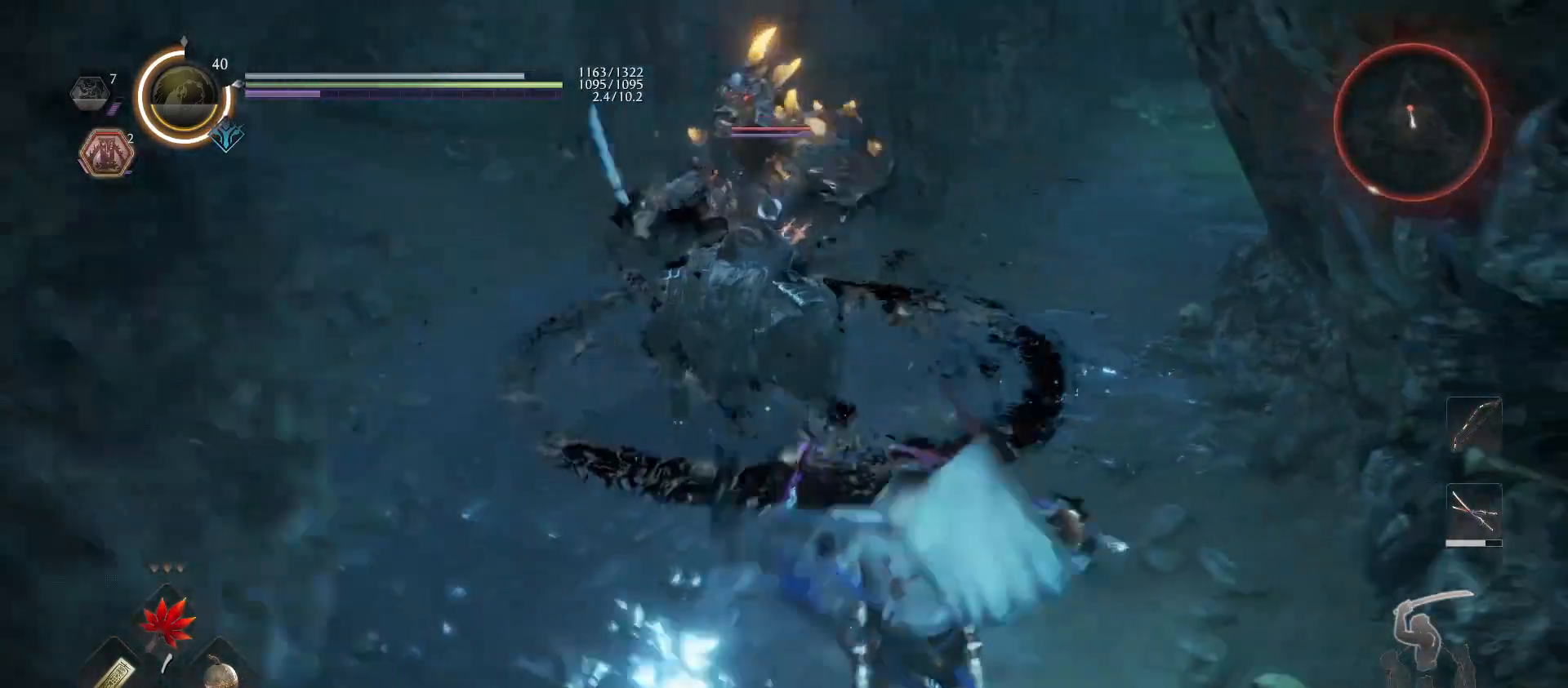
{"dt_ms": 500, "buttons": [], "left_stick": "center", "right_stick": "center", "events": [[67, "left_stick", "center"], [267, "R1", "down"], [300, "TRIANGLE", "down"], [433, "TRIANGLE", "up"], [467, "R1", "up"]]}
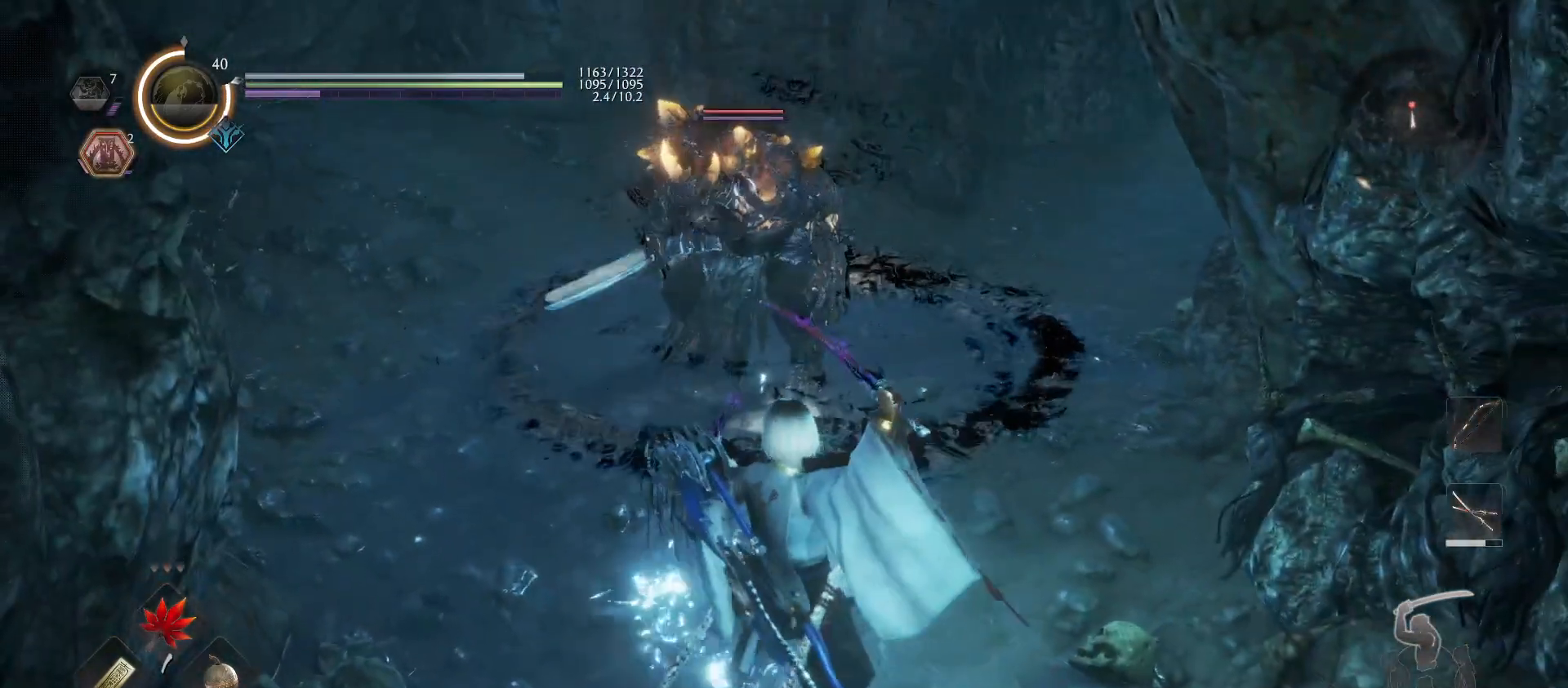
{"dt_ms": 500, "buttons": [], "left_stick": "center", "right_stick": "center", "events": [[67, "TRIANGLE", "down"], [200, "TRIANGLE", "up"], [267, "TRIANGLE", "down"], [400, "TRIANGLE", "up"]]}
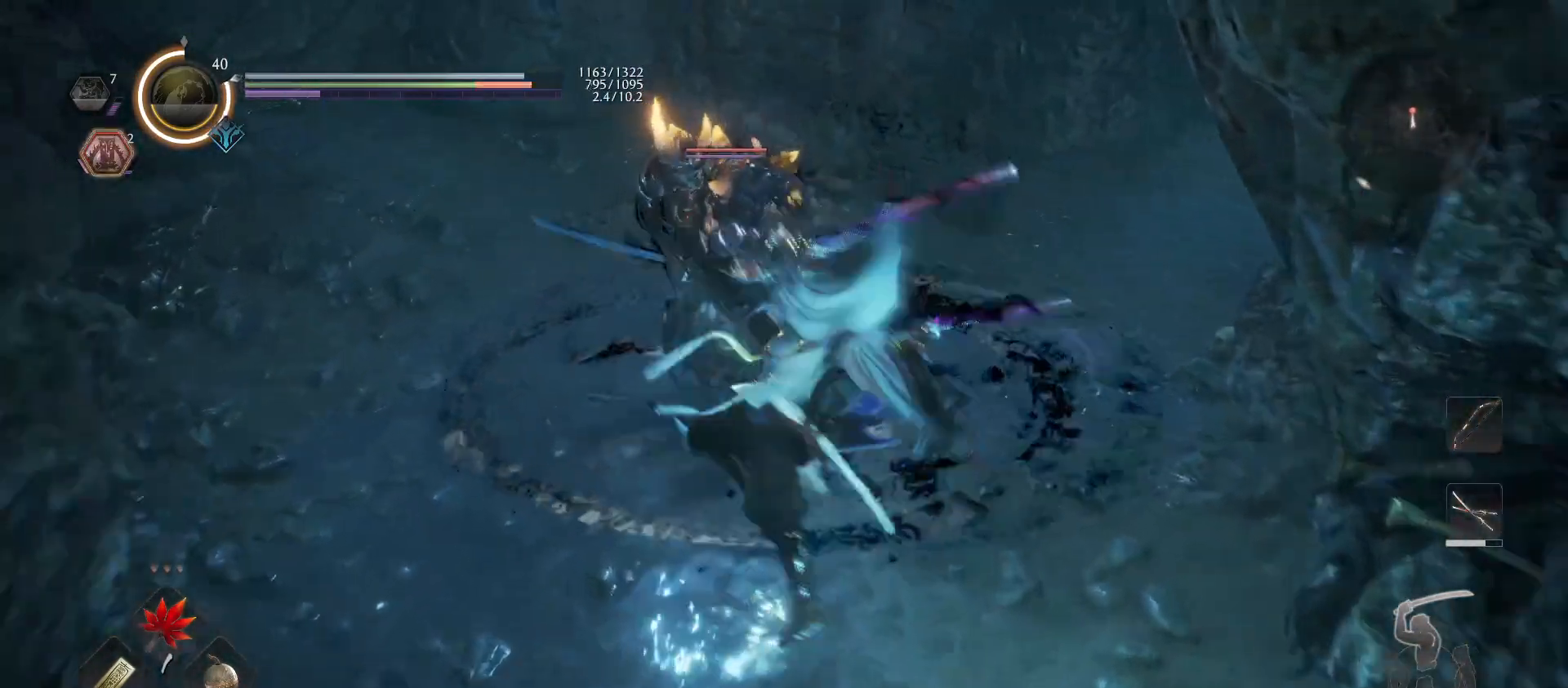
{"dt_ms": 500, "buttons": [], "left_stick": "down", "right_stick": "center", "events": [[300, "CROSS", "down"], [300, "left_stick", "down"], [433, "CROSS", "up"]]}
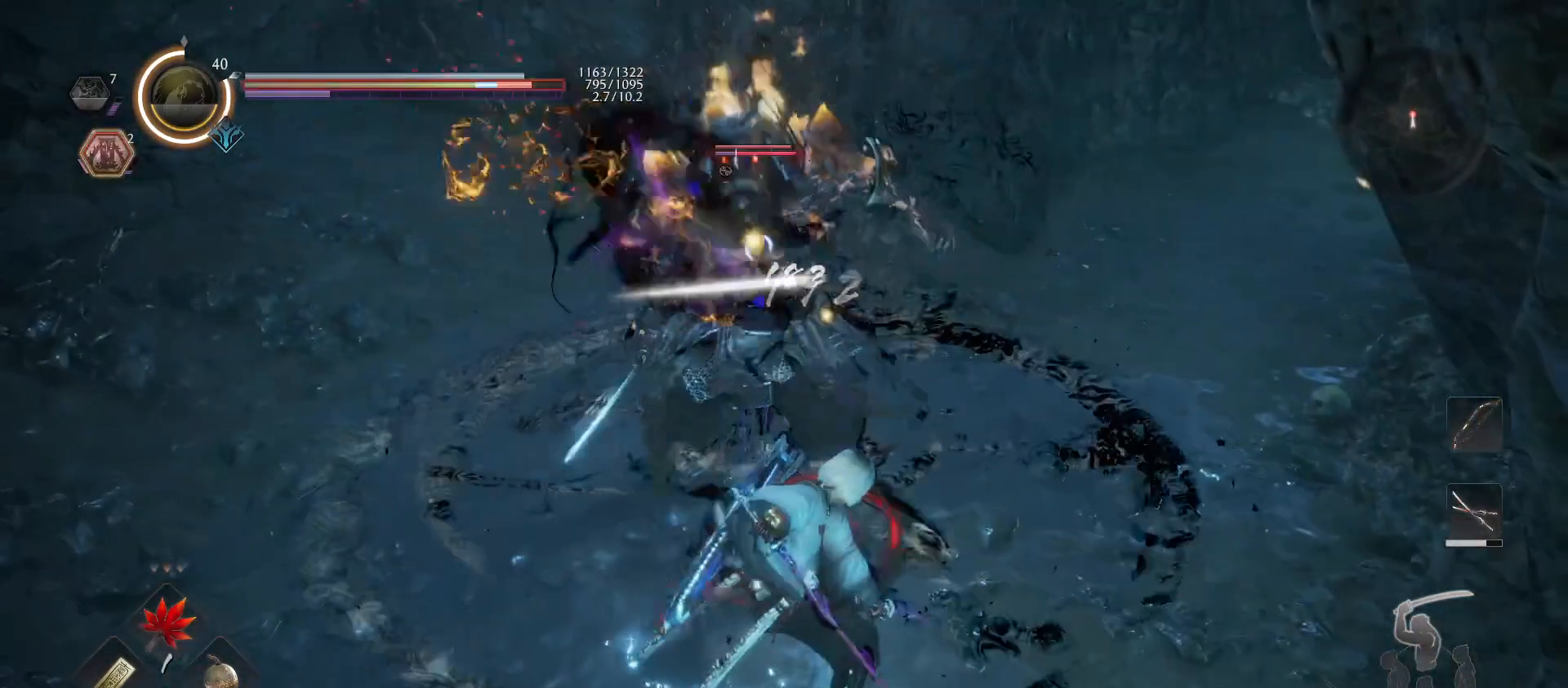
{"dt_ms": 500, "buttons": ["SQUARE"], "left_stick": "down", "right_stick": "center", "events": [[67, "R1", "down"], [133, "SQUARE", "down"], [200, "SQUARE", "up"], [233, "R1", "up"], [300, "R1", "down"], [300, "SQUARE", "down"], [333, "R1", "up"], [333, "left_stick", "center"], [367, "SQUARE", "up"], [433, "SQUARE", "down"], [433, "left_stick", "down-right"], [500, "left_stick", "down"]]}
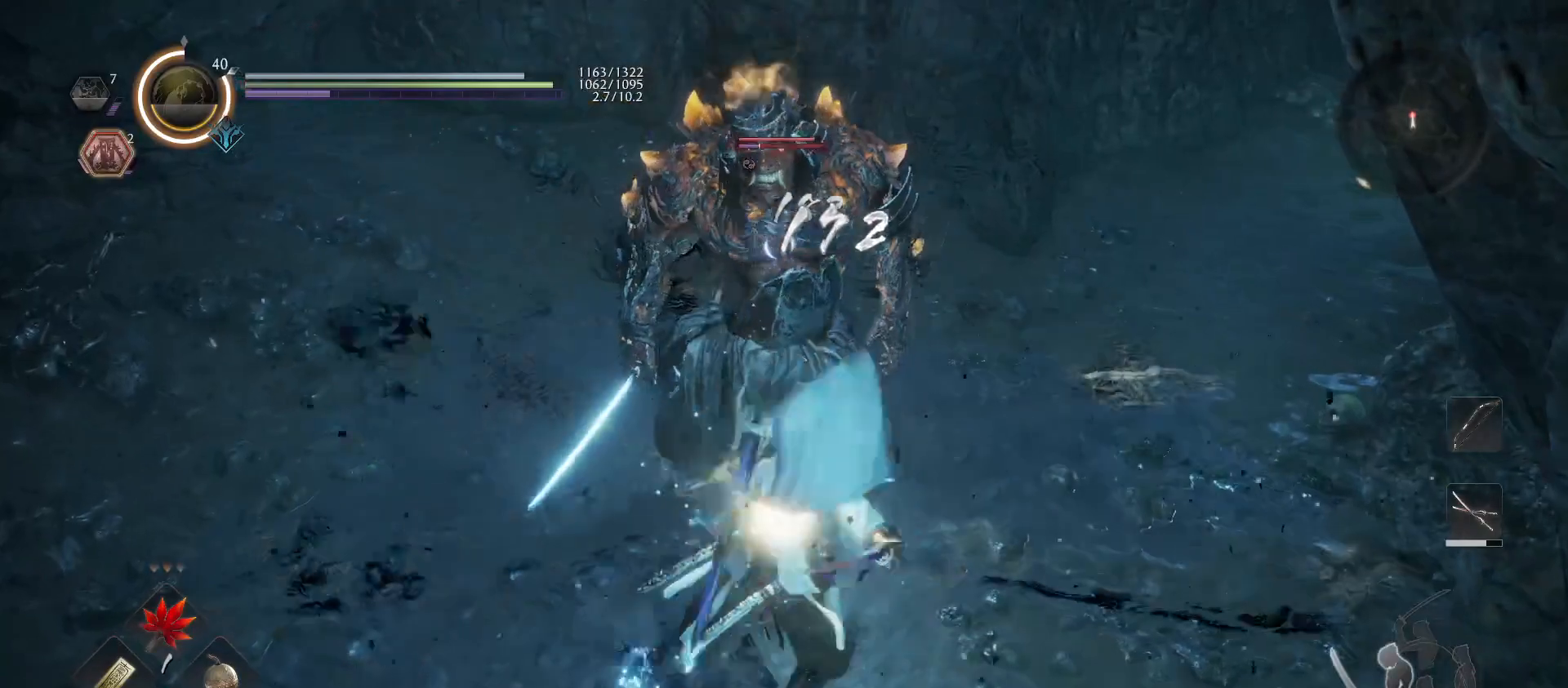
{"dt_ms": 500, "buttons": ["SQUARE"], "left_stick": "down", "right_stick": "center", "events": [[67, "SQUARE", "up"], [267, "SQUARE", "down"], [433, "SQUARE", "up"], [500, "SQUARE", "down"]]}
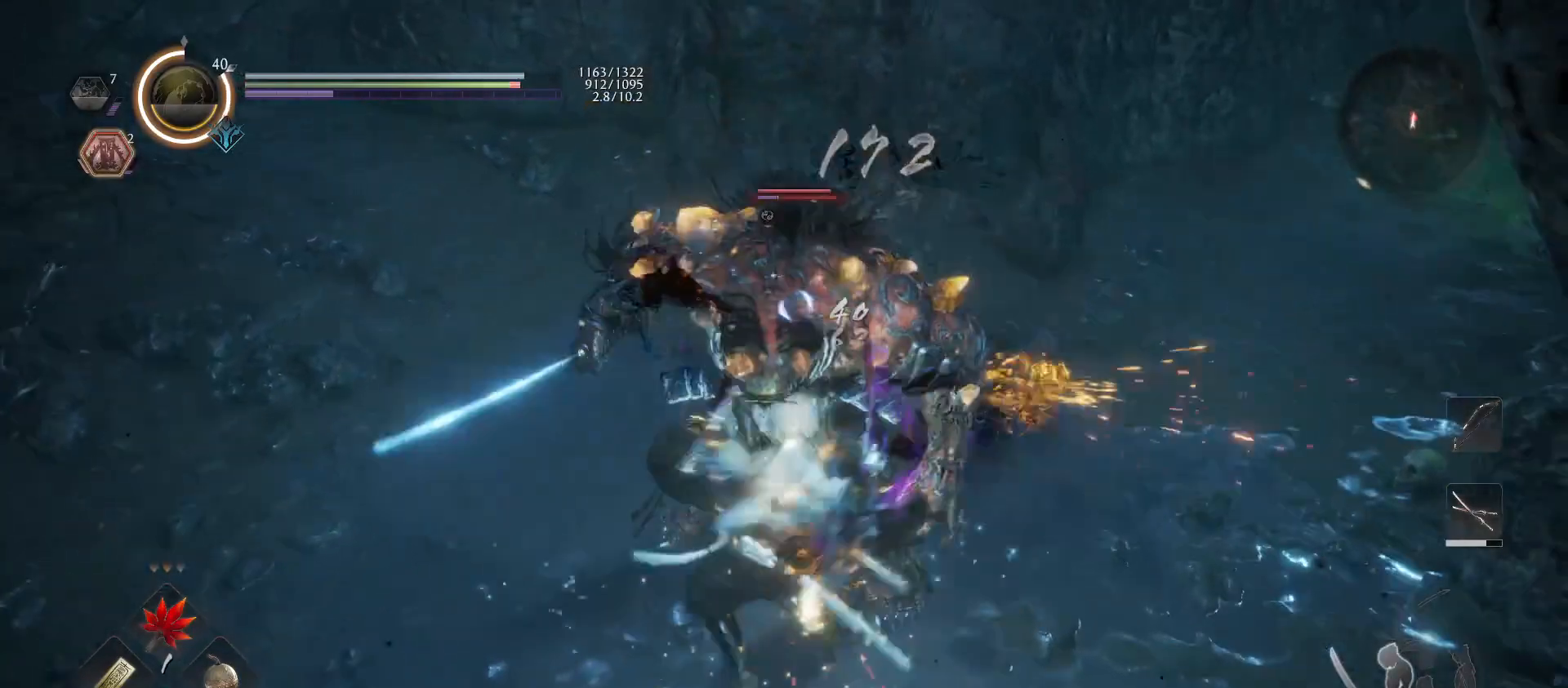
{"dt_ms": 500, "buttons": [], "left_stick": "down", "right_stick": "center", "events": [[133, "SQUARE", "up"]]}
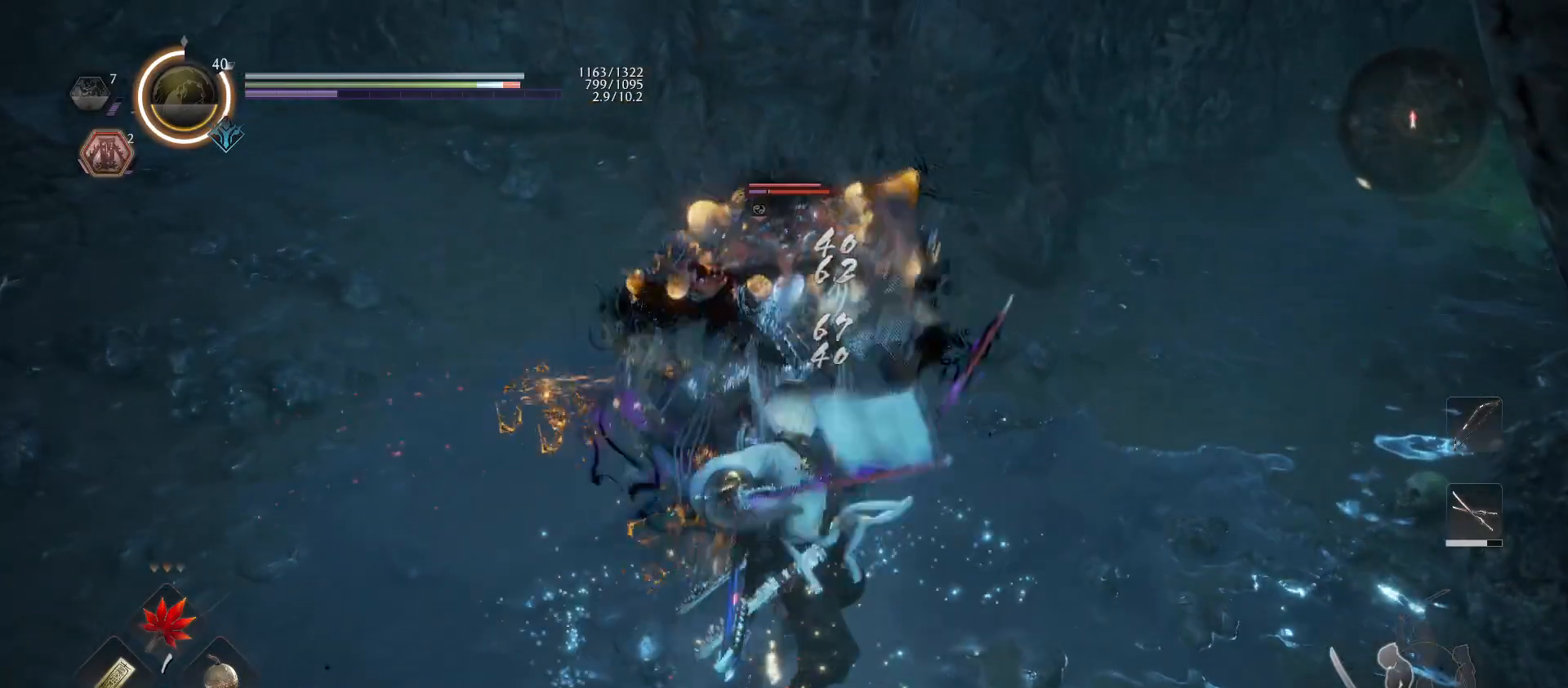
{"dt_ms": 500, "buttons": [], "left_stick": "down", "right_stick": "center", "events": [[267, "CROSS", "down"], [367, "CROSS", "up"]]}
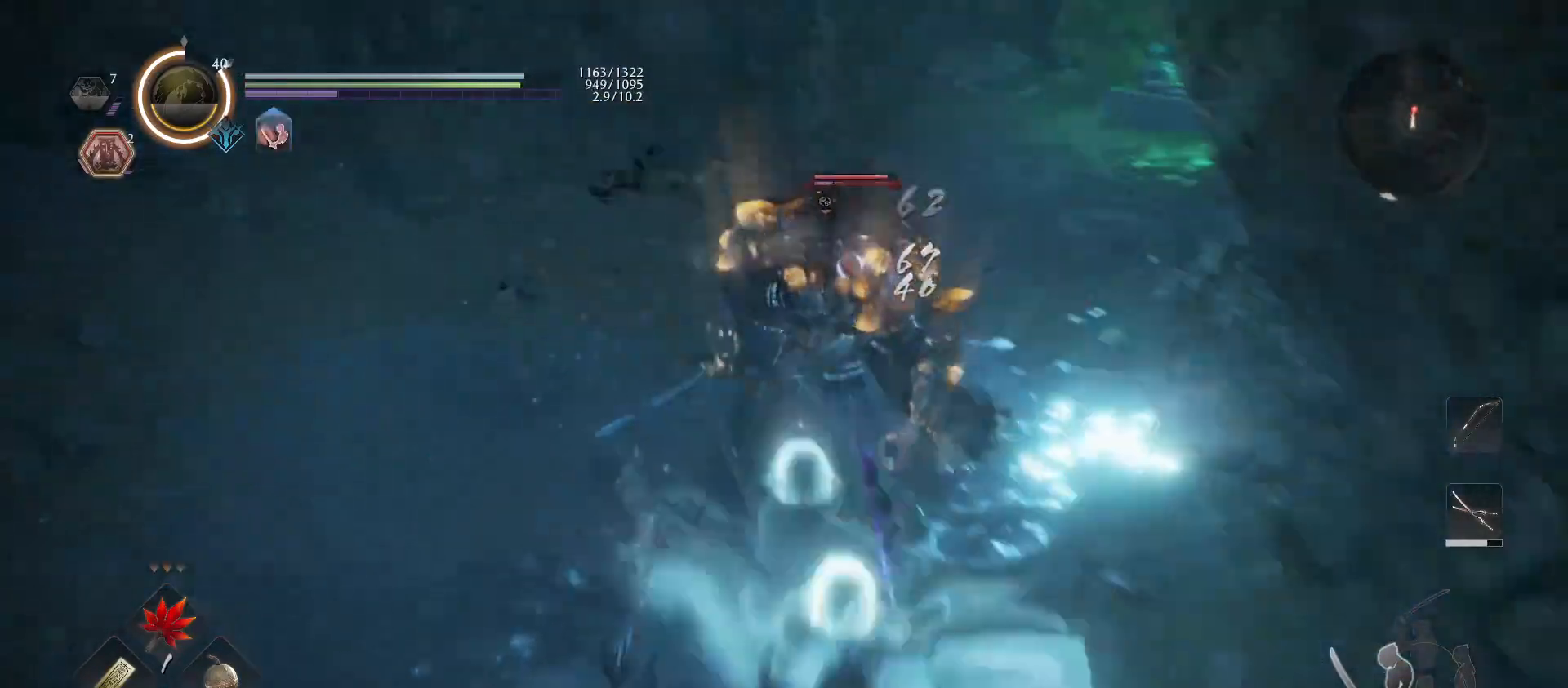
{"dt_ms": 500, "buttons": [], "left_stick": "up", "right_stick": "center", "events": [[133, "CROSS", "down"], [133, "R1", "down"], [167, "left_stick", "up-right"], [267, "CROSS", "up"], [300, "R1", "up"], [500, "left_stick", "up"]]}
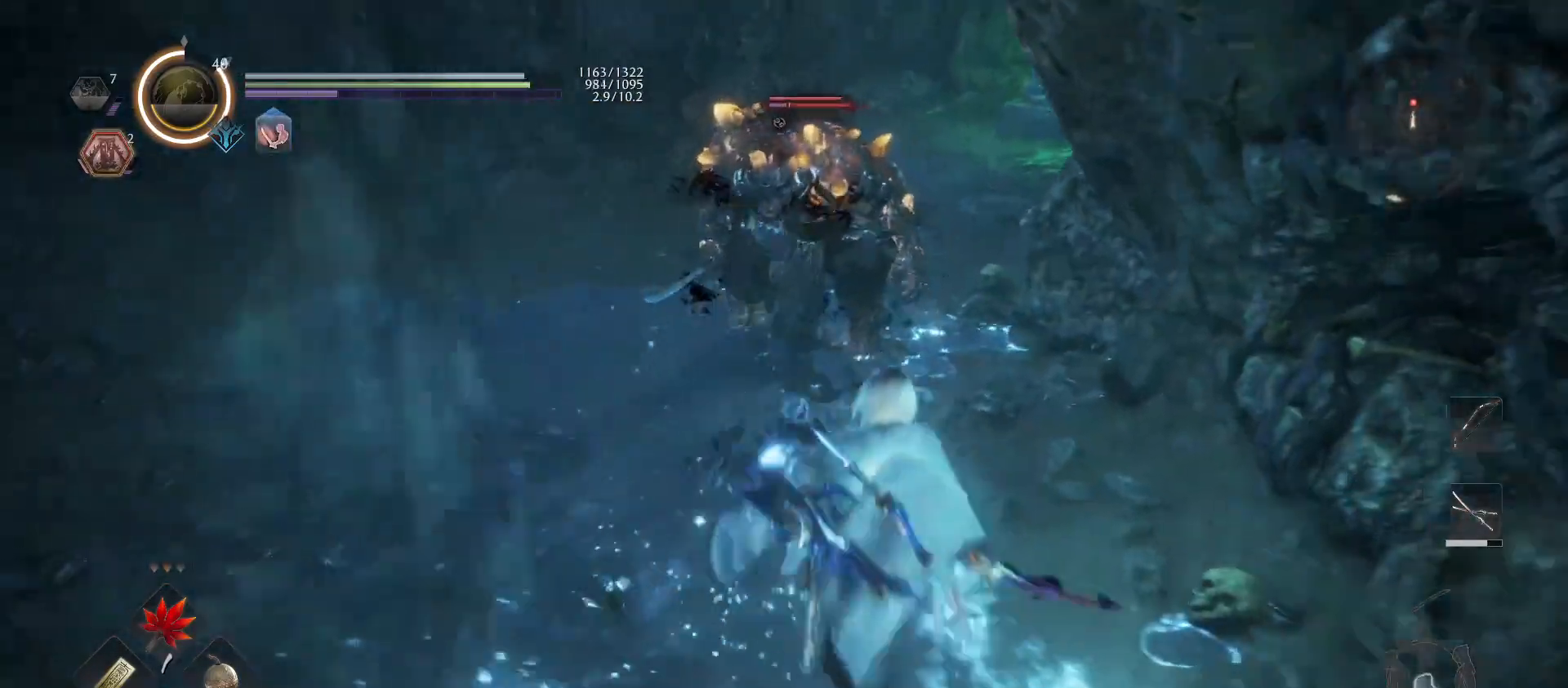
{"dt_ms": 500, "buttons": [], "left_stick": "down", "right_stick": "center", "events": [[233, "left_stick", "left"], [300, "left_stick", "down"]]}
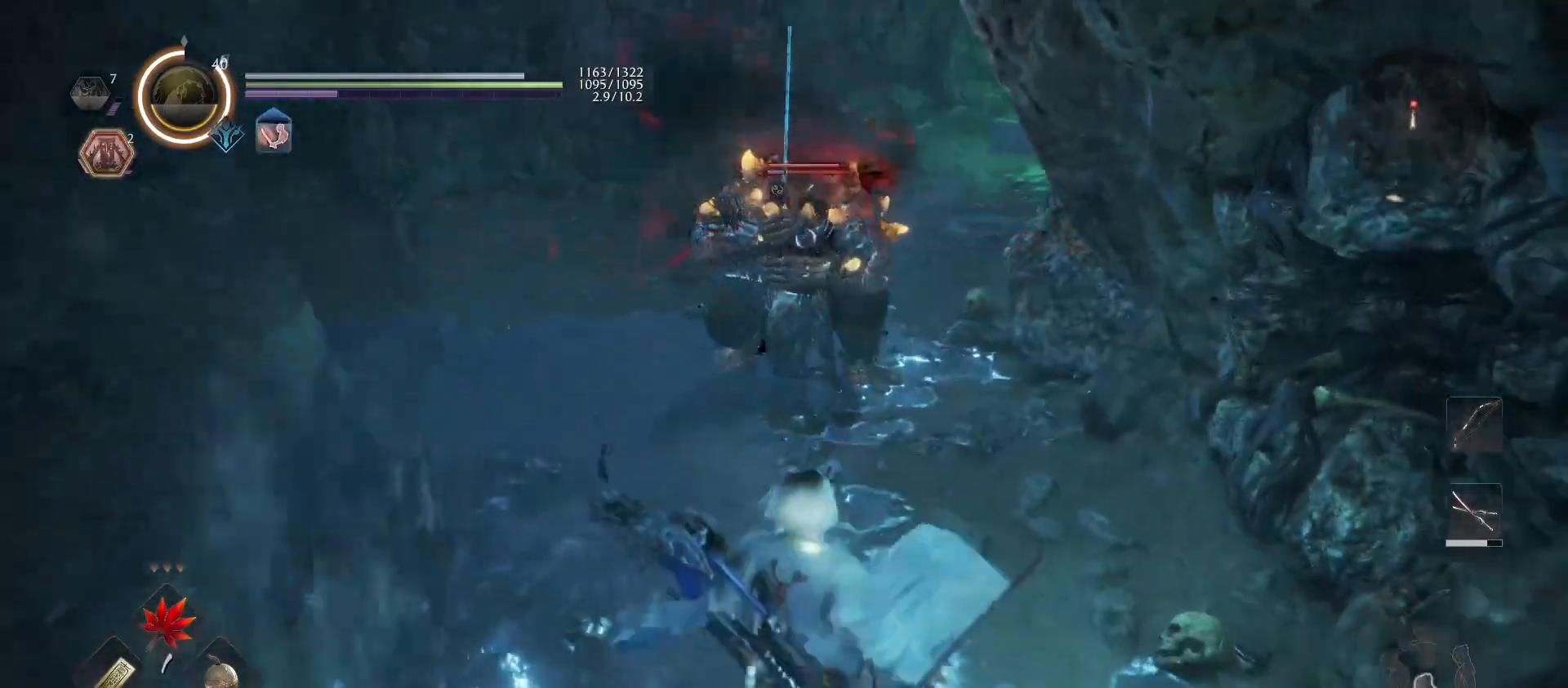
{"dt_ms": 500, "buttons": ["R2"], "left_stick": "center", "right_stick": "center", "events": [[133, "R2", "down"], [133, "left_stick", "center"]]}